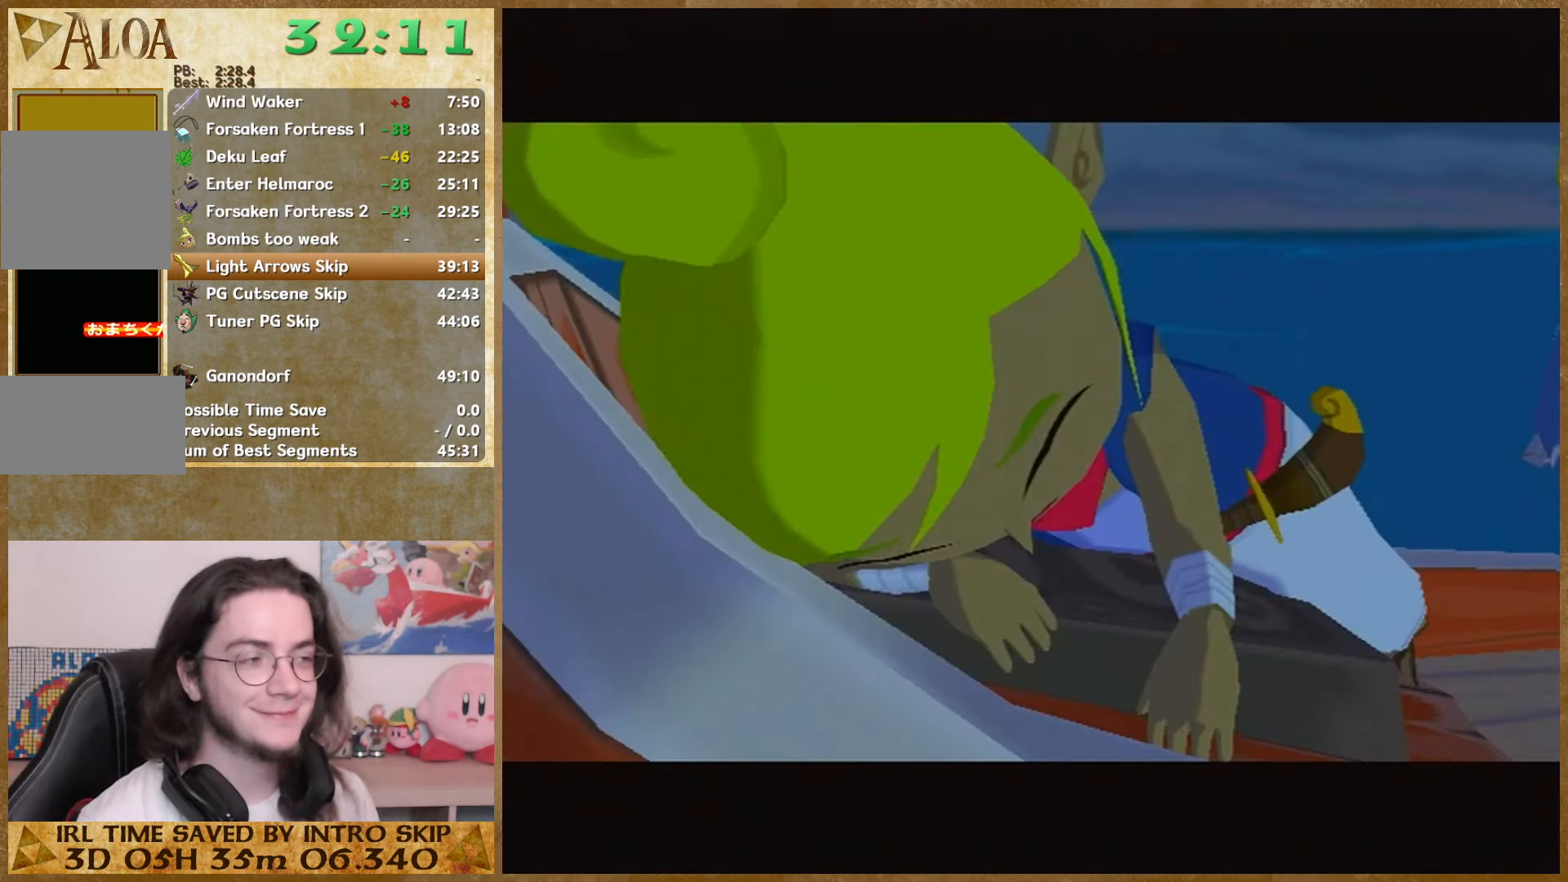
Gameplay with a controller (Nintendo layout); each line is a JSON object with the inputs held at the frame after it. "events" lists button and stick changes between this image and that frame as [ms after this image, input, new state], when the widget could be followed in between. Not read: A L1 L3 R3.
{"buttons": [], "left_stick": "center", "right_stick": "center", "events": [[34, "B", "up"], [100, "B", "down"], [200, "B", "up"], [267, "B", "down"], [300, "B", "up"], [400, "B", "down"], [467, "B", "up"]]}
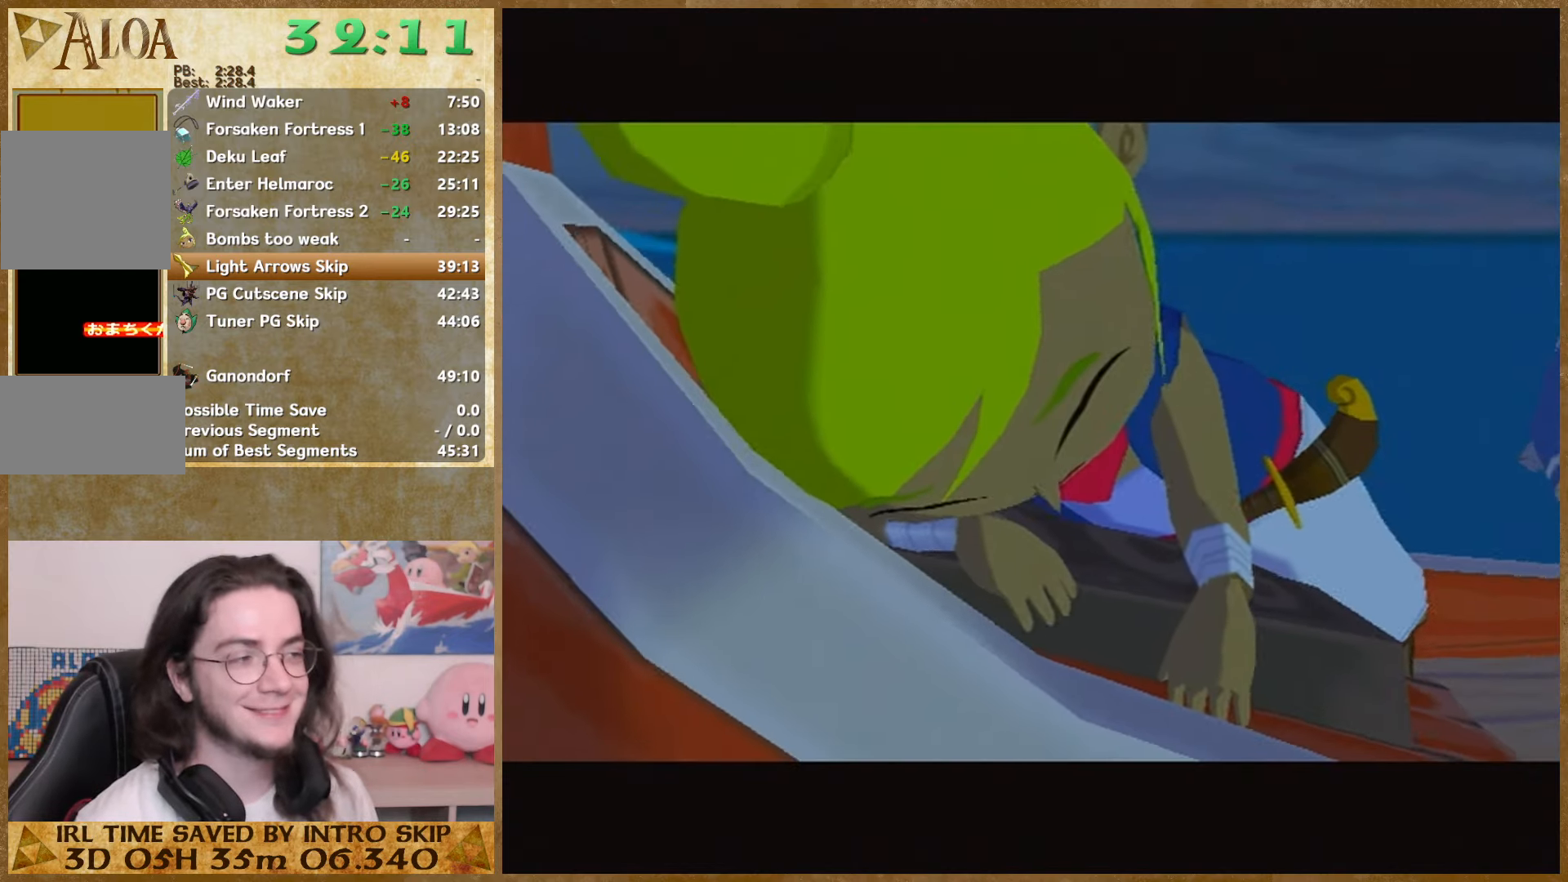
{"buttons": ["B"], "left_stick": "center", "right_stick": "center", "events": [[34, "B", "down"], [100, "B", "up"], [234, "B", "down"], [267, "B", "up"], [334, "B", "down"], [400, "B", "up"], [500, "B", "down"]]}
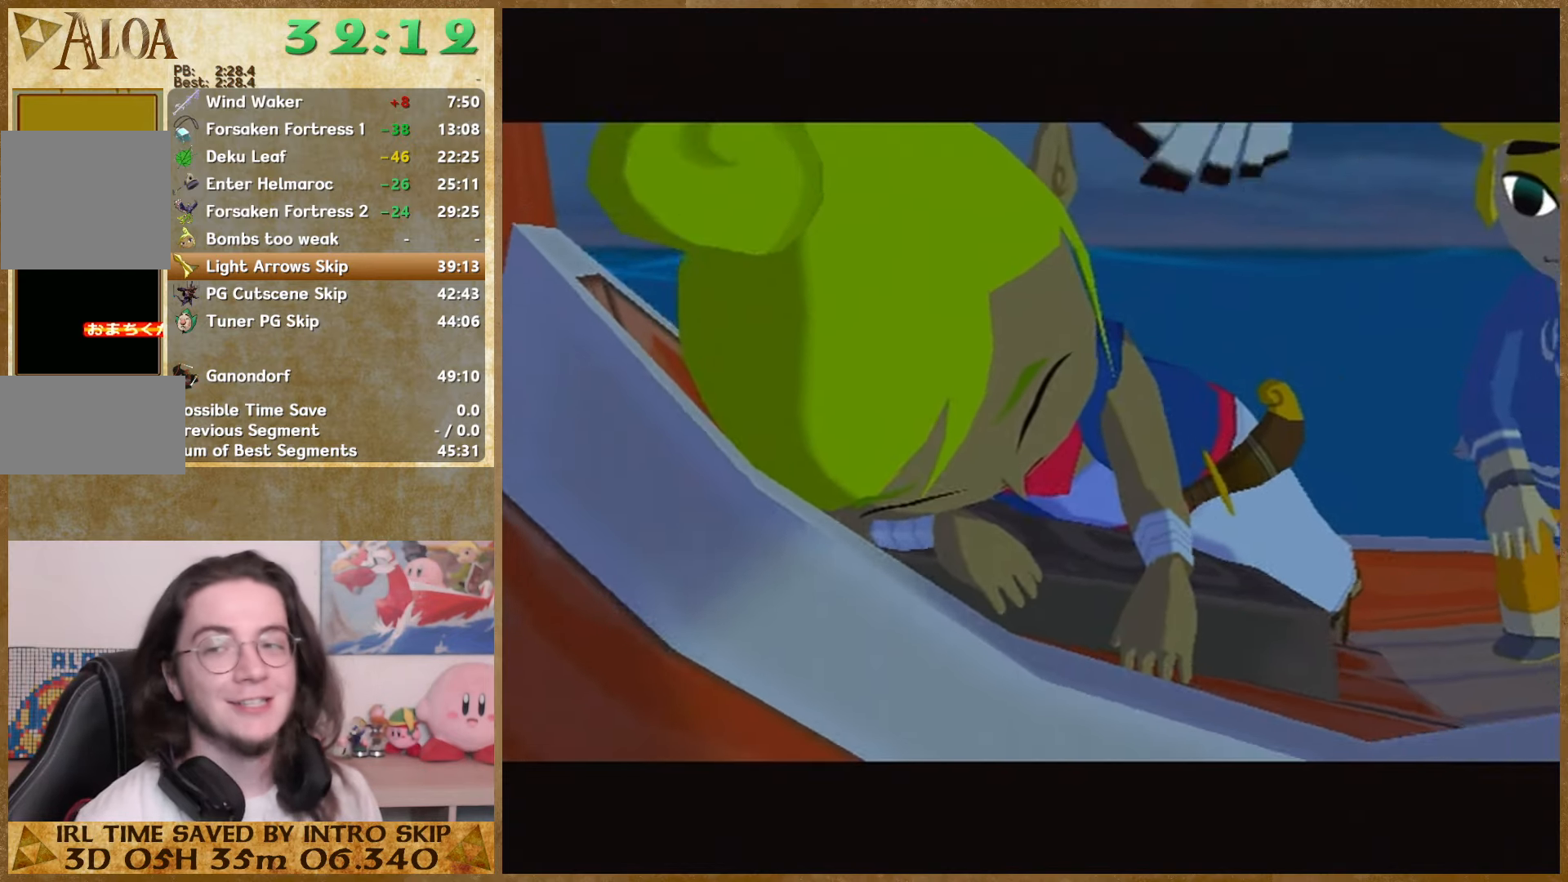
{"buttons": [], "left_stick": "center", "right_stick": "center", "events": [[67, "B", "up"], [100, "B", "down"], [200, "B", "up"], [267, "B", "down"], [367, "B", "up"], [434, "B", "down"], [500, "B", "up"]]}
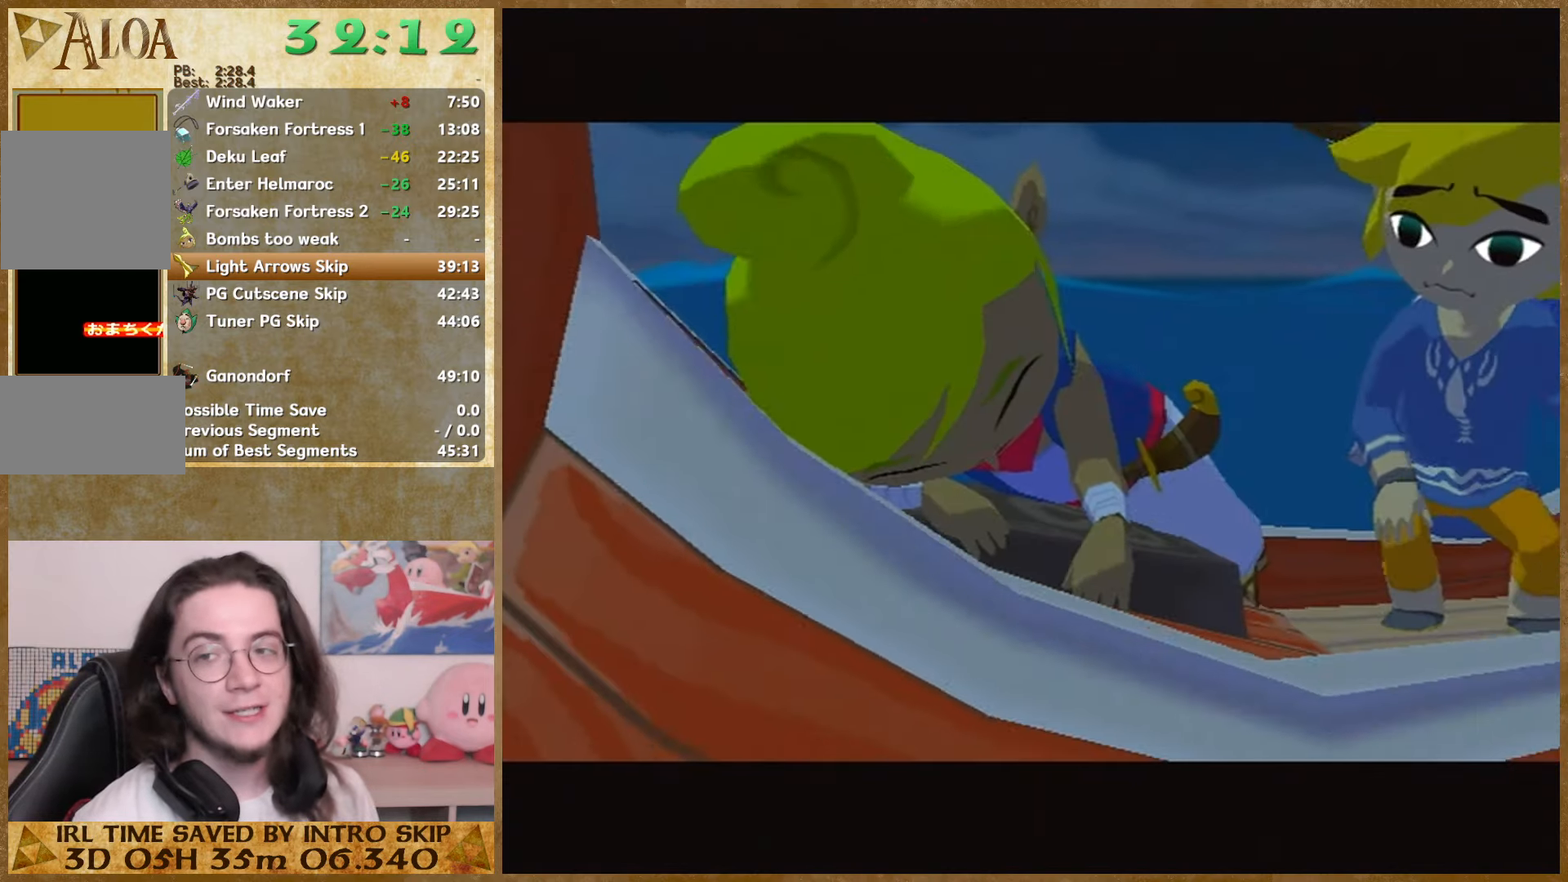
{"buttons": ["B"], "left_stick": "center", "right_stick": "center", "events": [[67, "B", "down"], [134, "B", "up"], [234, "B", "down"], [300, "B", "up"], [367, "B", "down"], [434, "B", "up"], [500, "B", "down"]]}
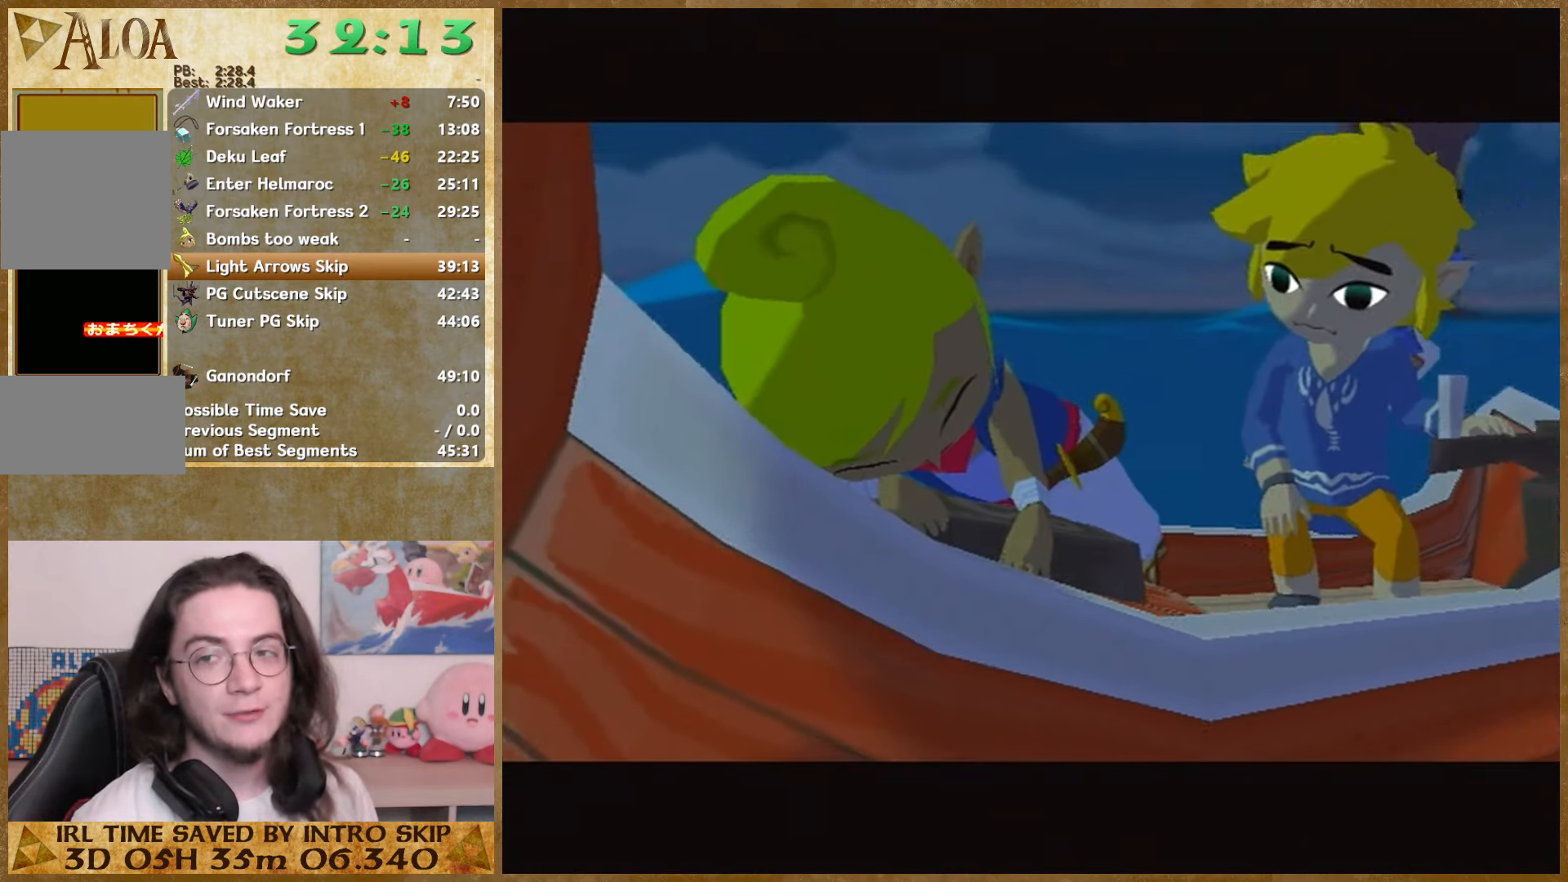
{"buttons": ["B"], "left_stick": "center", "right_stick": "center", "events": [[100, "B", "up"], [167, "B", "down"], [267, "B", "up"], [300, "B", "down"], [400, "B", "up"], [467, "B", "down"]]}
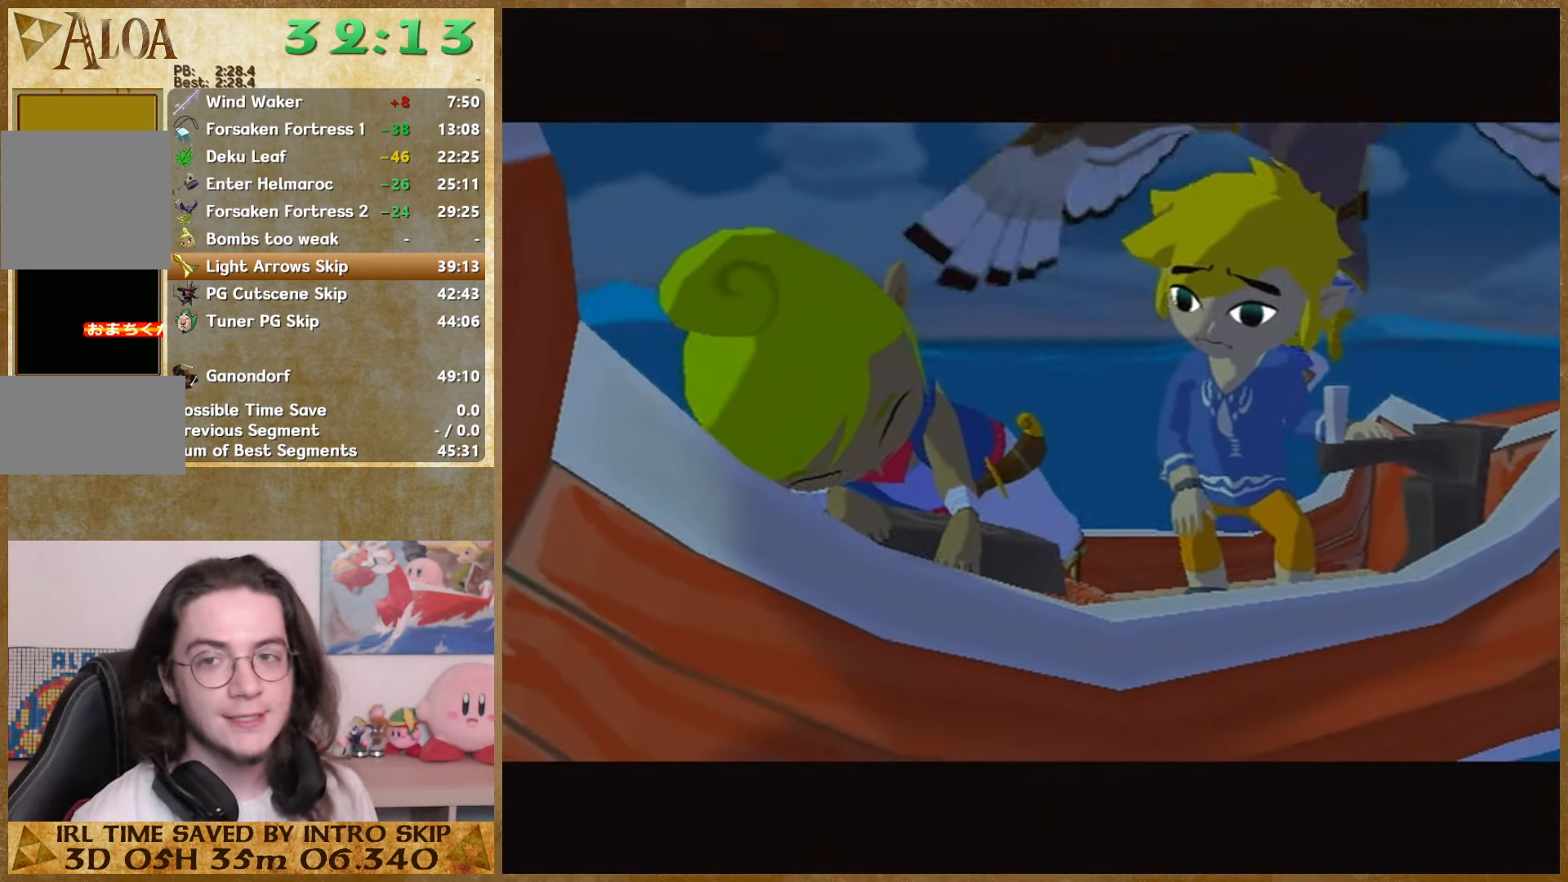
{"buttons": [], "left_stick": "center", "right_stick": "center", "events": [[34, "B", "up"], [134, "B", "down"], [167, "B", "up"], [267, "B", "down"], [300, "B", "up"], [434, "B", "down"], [500, "B", "up"]]}
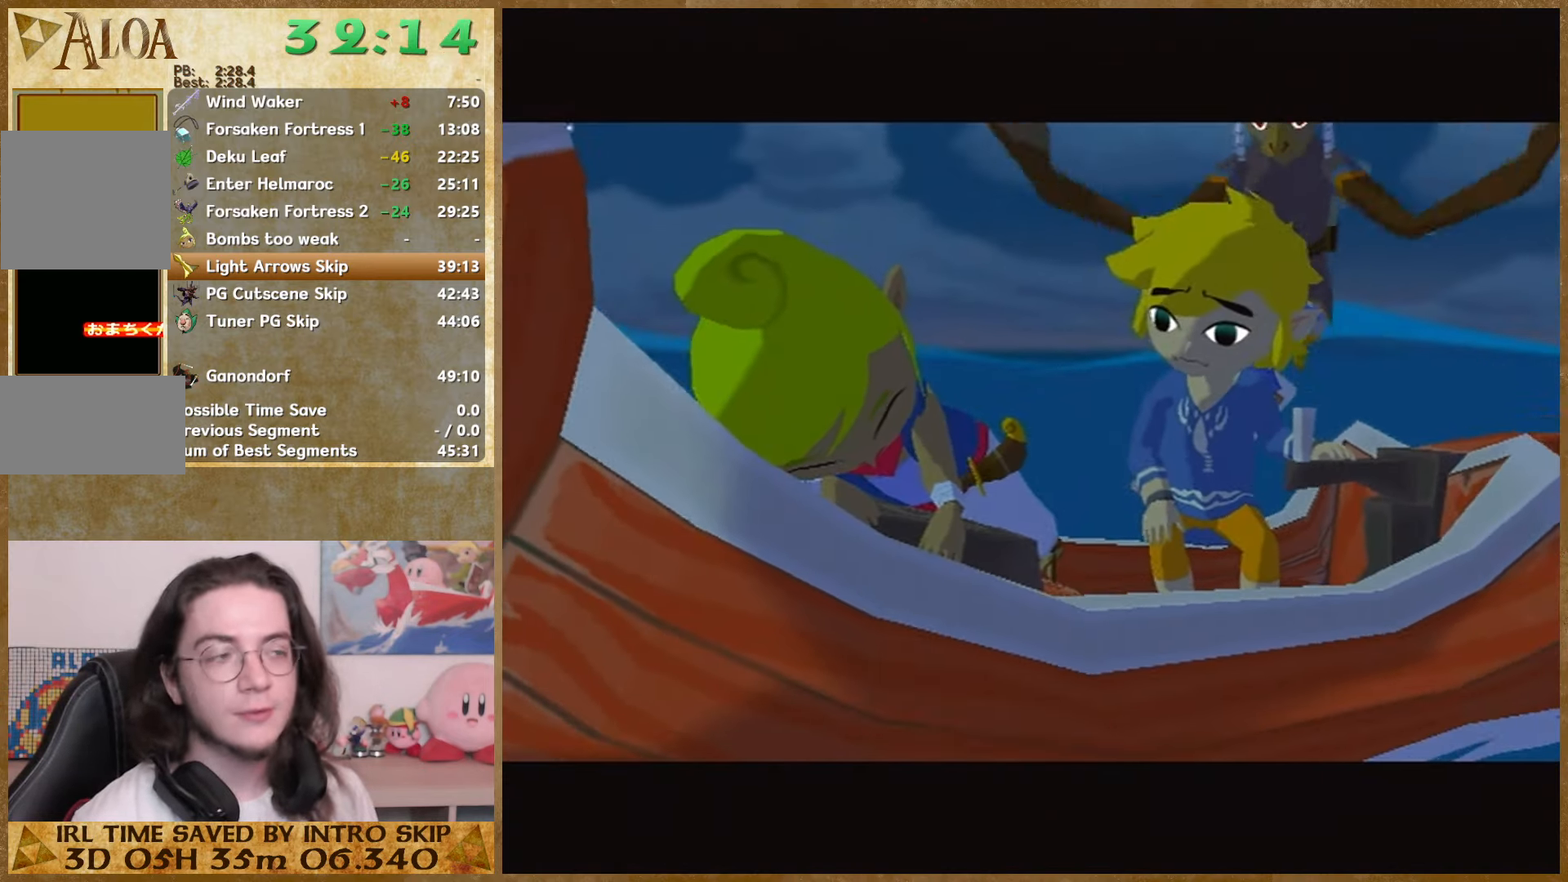
{"buttons": ["B"], "left_stick": "center", "right_stick": "center", "events": [[67, "B", "down"], [134, "B", "up"], [200, "B", "down"], [267, "B", "up"], [367, "B", "down"], [434, "B", "up"], [500, "B", "down"]]}
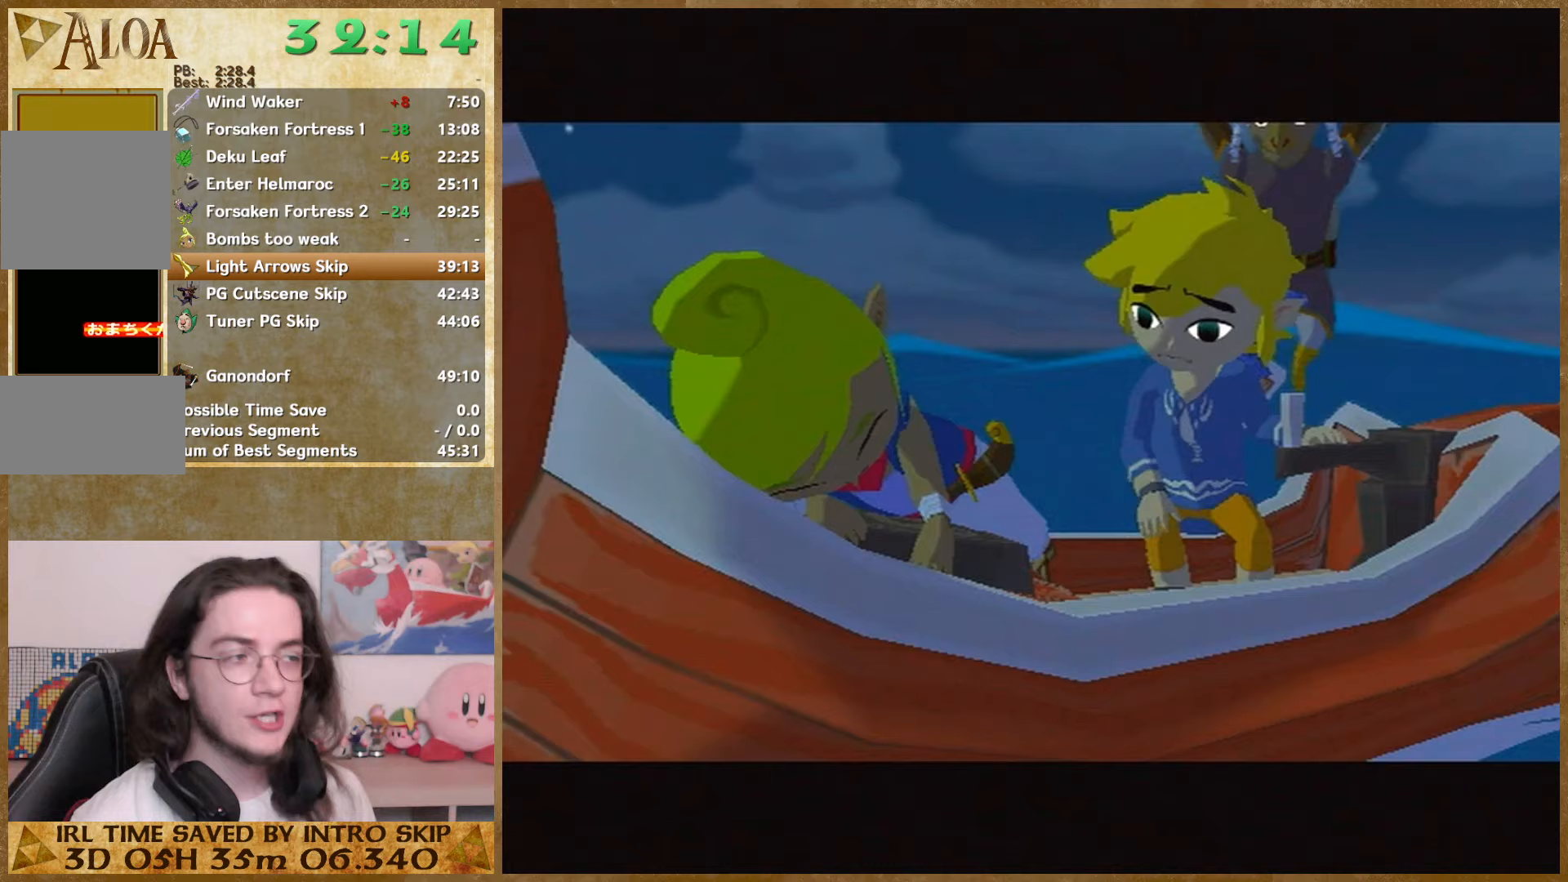
{"buttons": [], "left_stick": "center", "right_stick": "center"}
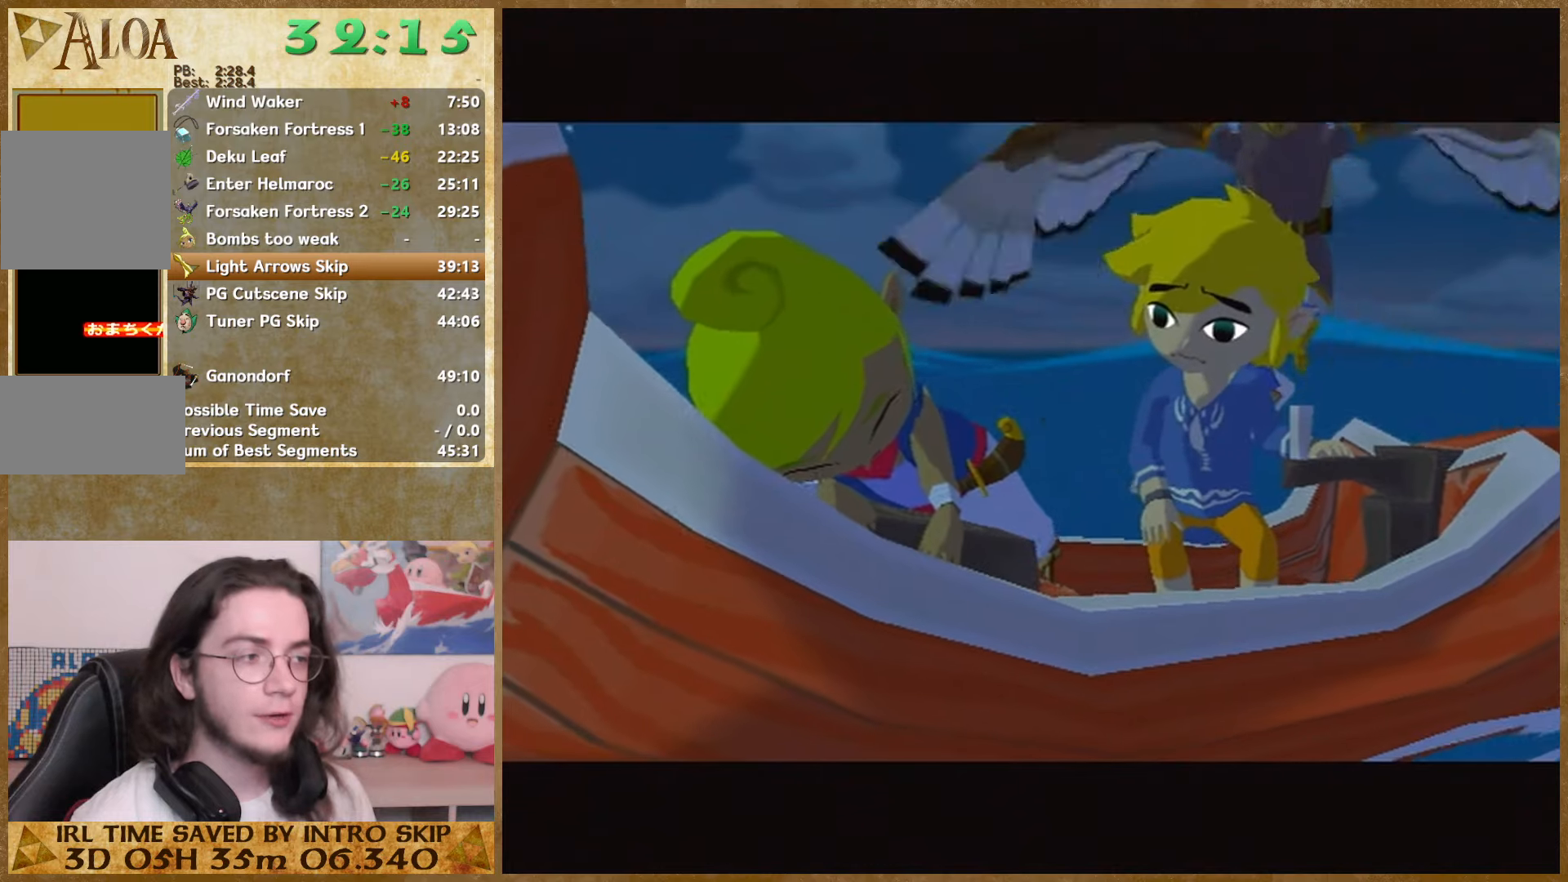
{"buttons": ["B"], "left_stick": "center", "right_stick": "center"}
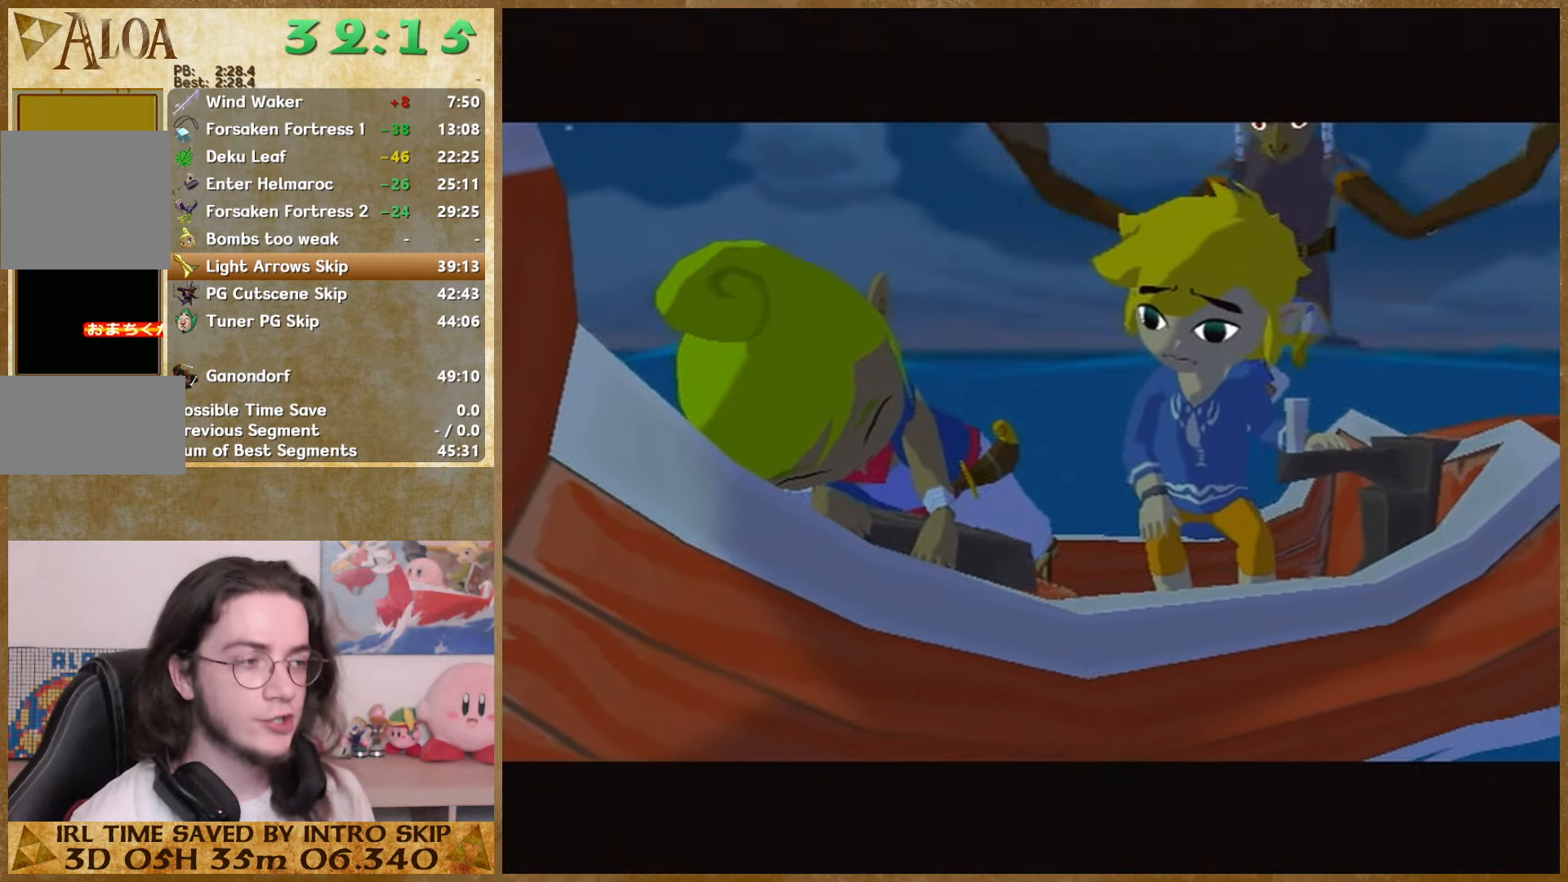
{"buttons": [], "left_stick": "center", "right_stick": "center", "events": [[100, "B", "up"], [167, "B", "down"], [200, "B", "up"], [300, "B", "down"], [367, "B", "up"], [433, "B", "down"], [500, "B", "up"]]}
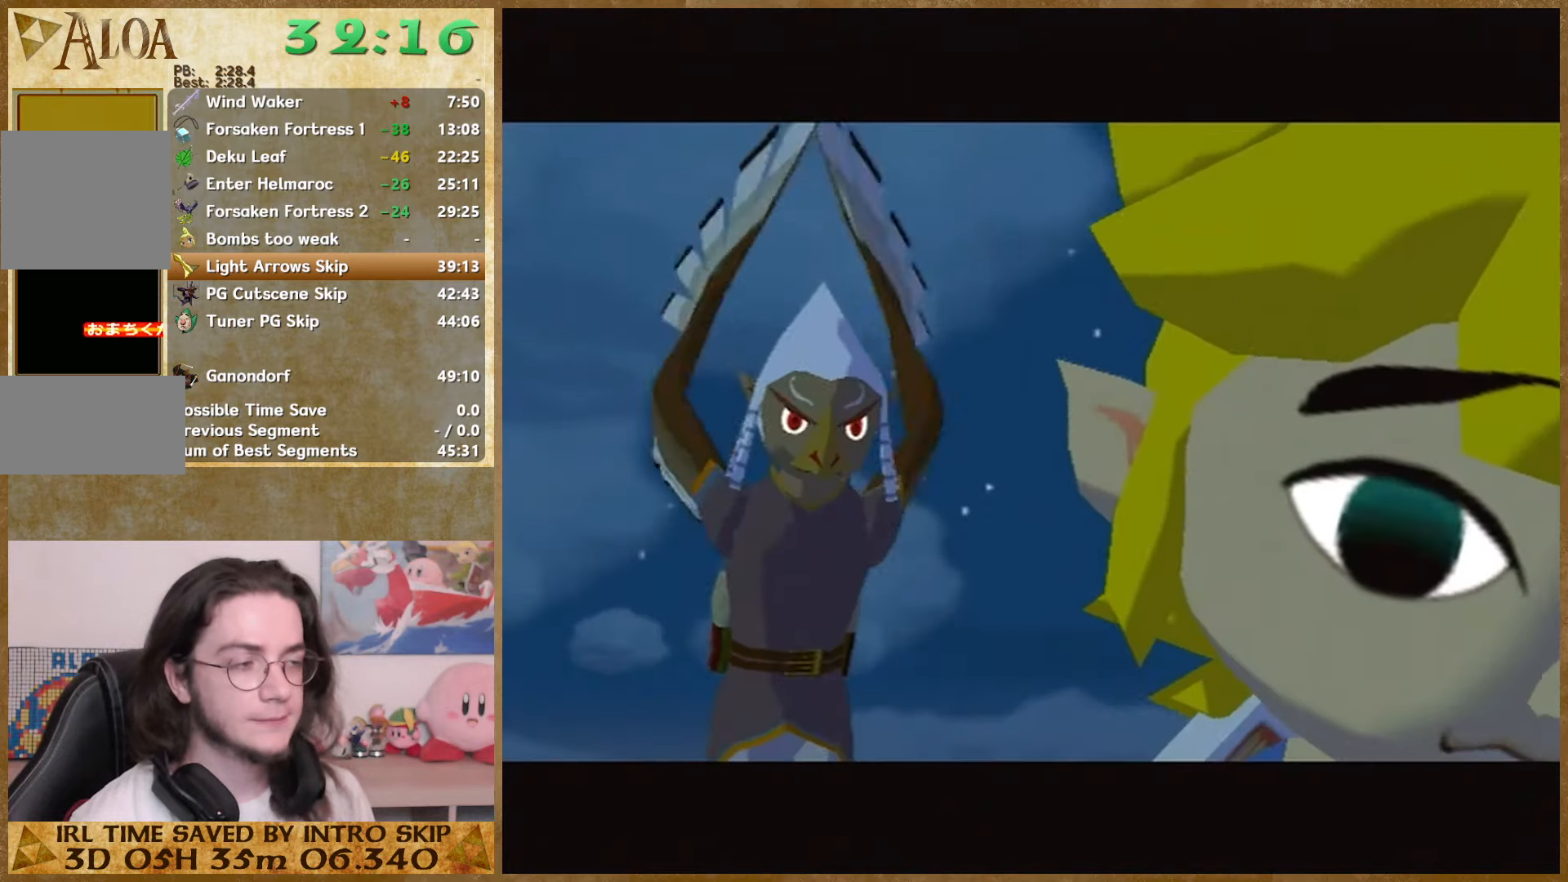
{"buttons": ["B"], "left_stick": "center", "right_stick": "center", "events": [[100, "B", "down"], [133, "B", "up"], [200, "B", "down"], [267, "B", "up"], [500, "B", "down"]]}
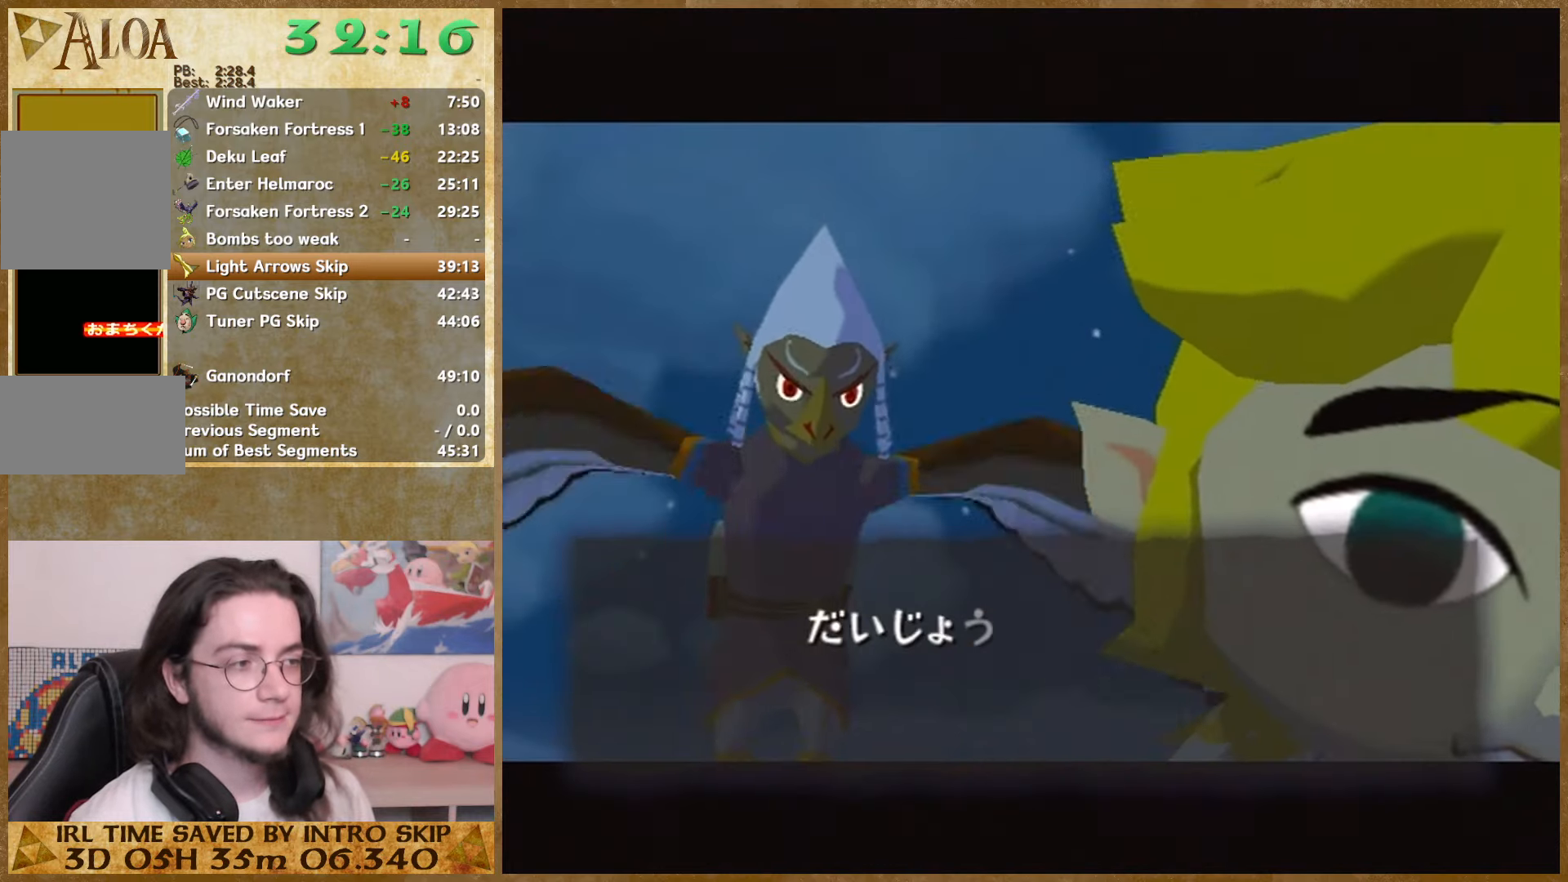
{"buttons": [], "left_stick": "center", "right_stick": "center", "events": [[67, "B", "up"], [133, "B", "down"], [233, "B", "up"], [267, "B", "down"], [333, "B", "up"], [433, "B", "down"], [467, "B", "up"]]}
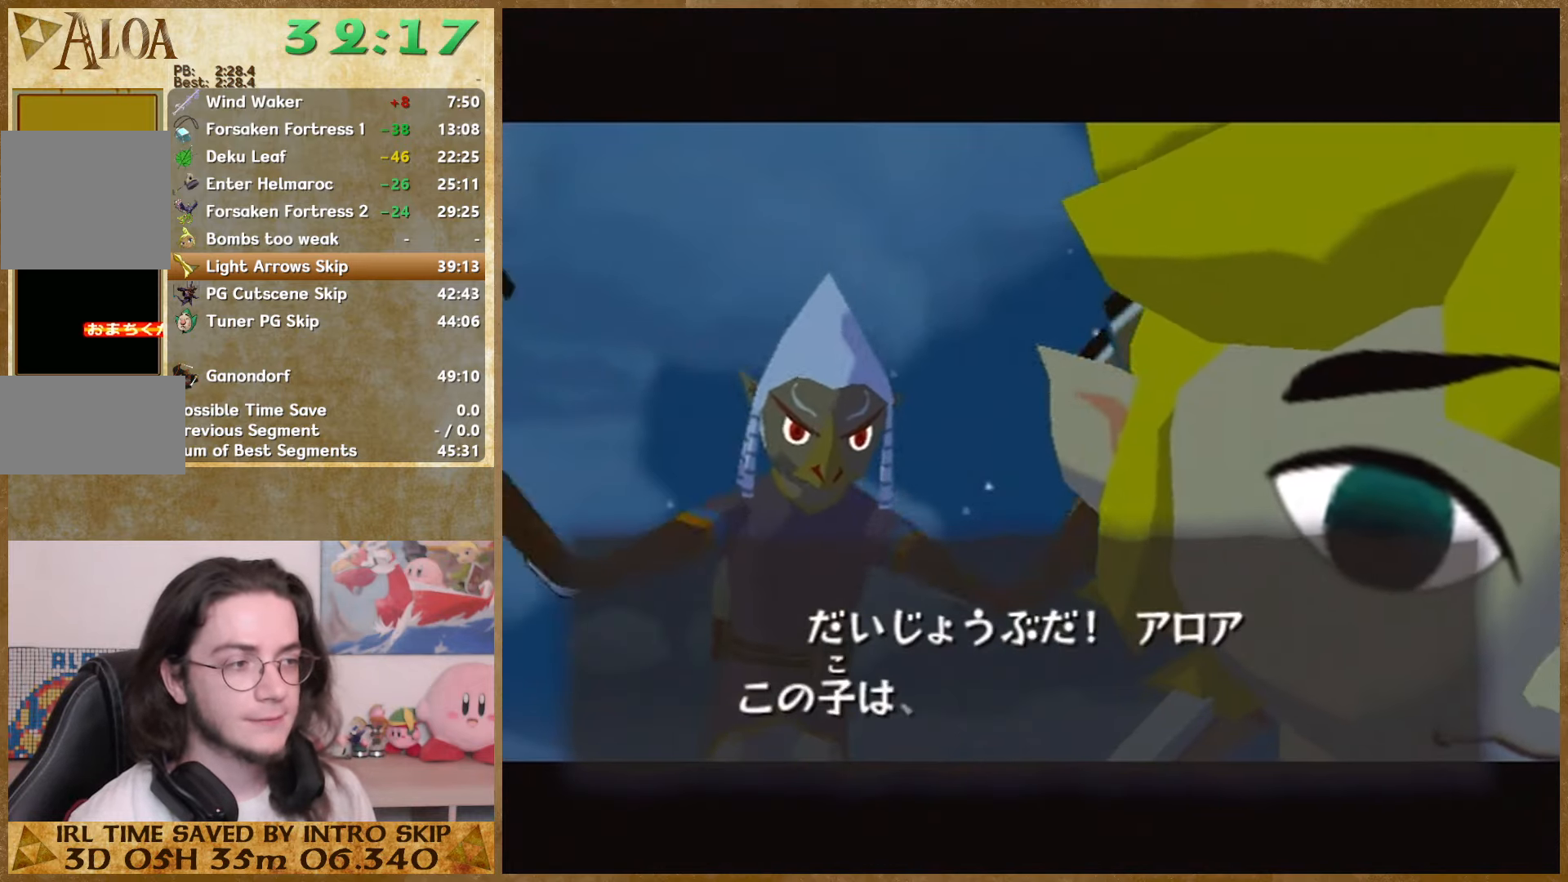
{"buttons": ["B"], "left_stick": "center", "right_stick": "center", "events": [[67, "B", "down"], [133, "B", "up"], [233, "B", "down"], [267, "B", "up"], [333, "B", "down"], [400, "B", "up"], [500, "B", "down"]]}
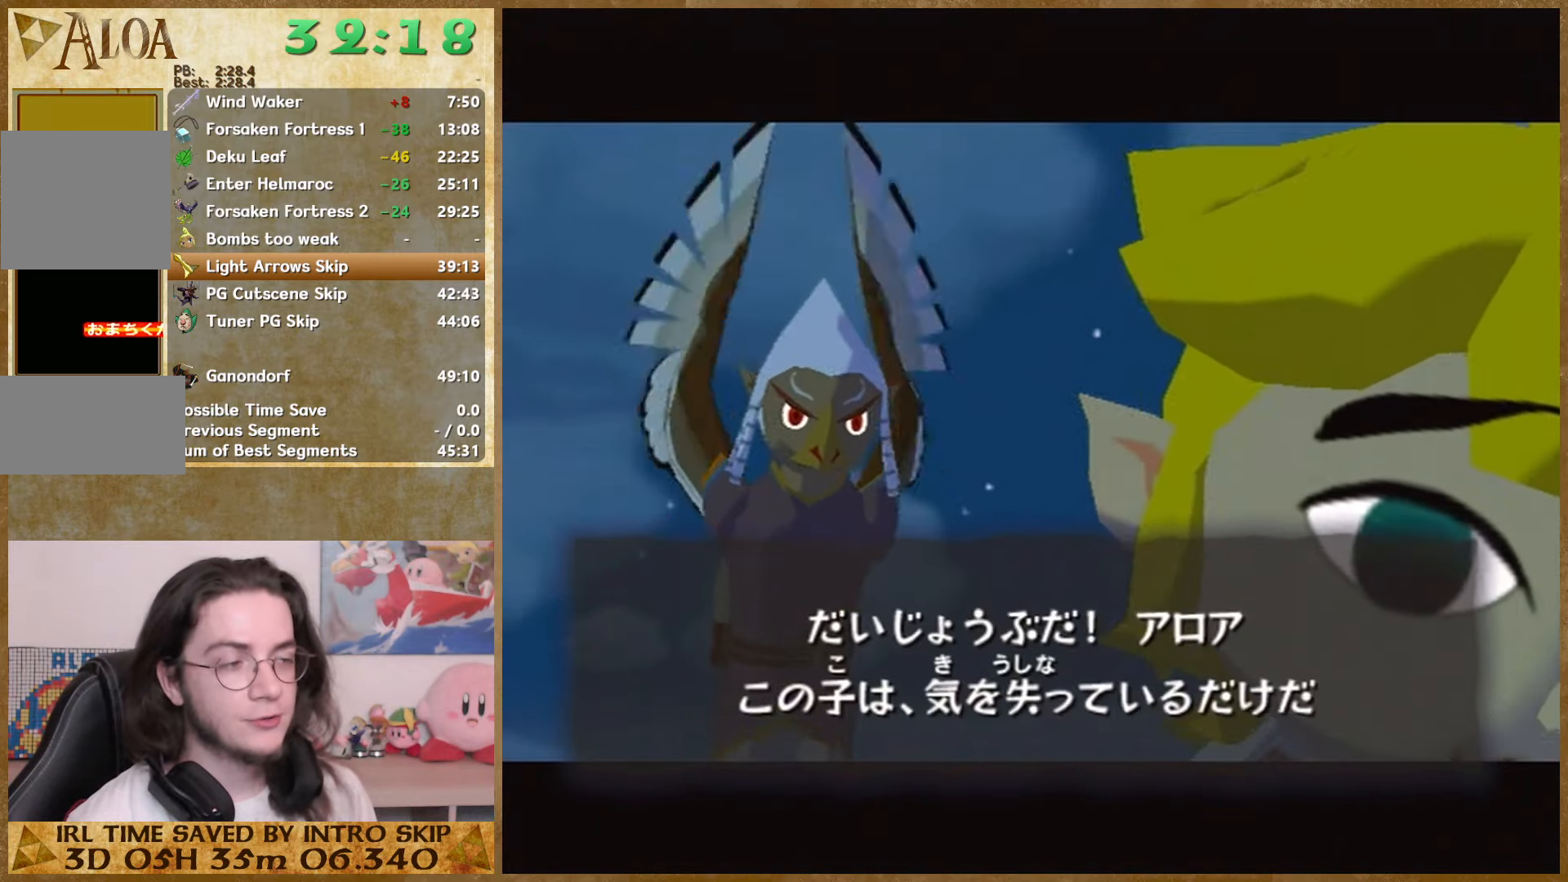
{"buttons": [], "left_stick": "center", "right_stick": "center", "events": [[67, "B", "up"], [133, "B", "down"], [233, "B", "up"], [300, "B", "down"], [333, "B", "up"], [433, "B", "down"], [500, "B", "up"]]}
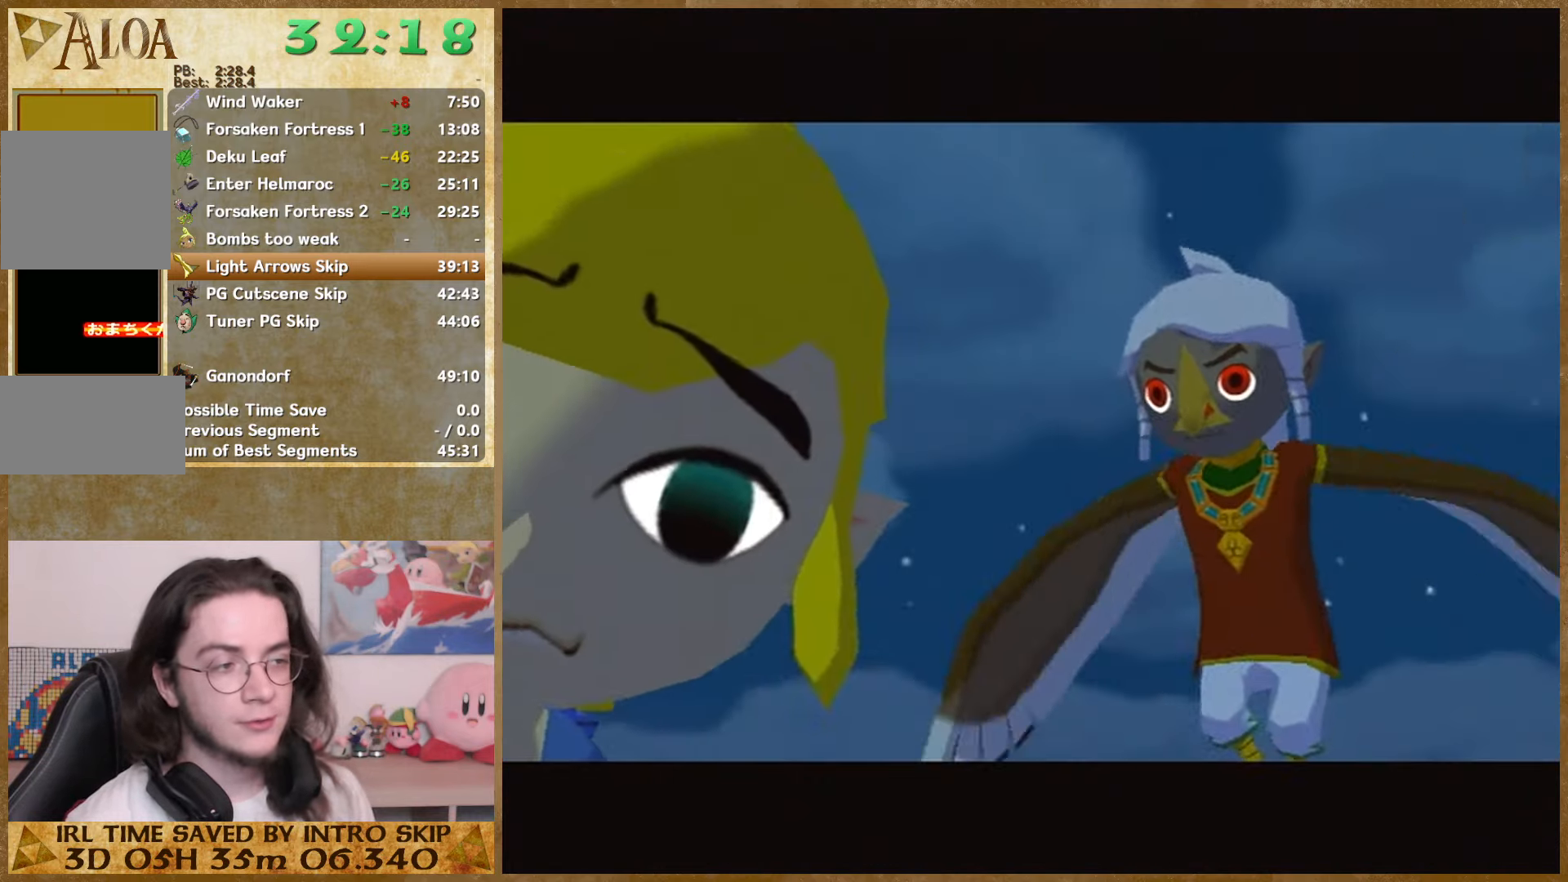
{"buttons": [], "left_stick": "center", "right_stick": "center", "events": [[100, "B", "down"], [133, "B", "up"], [200, "B", "down"], [300, "B", "up"]]}
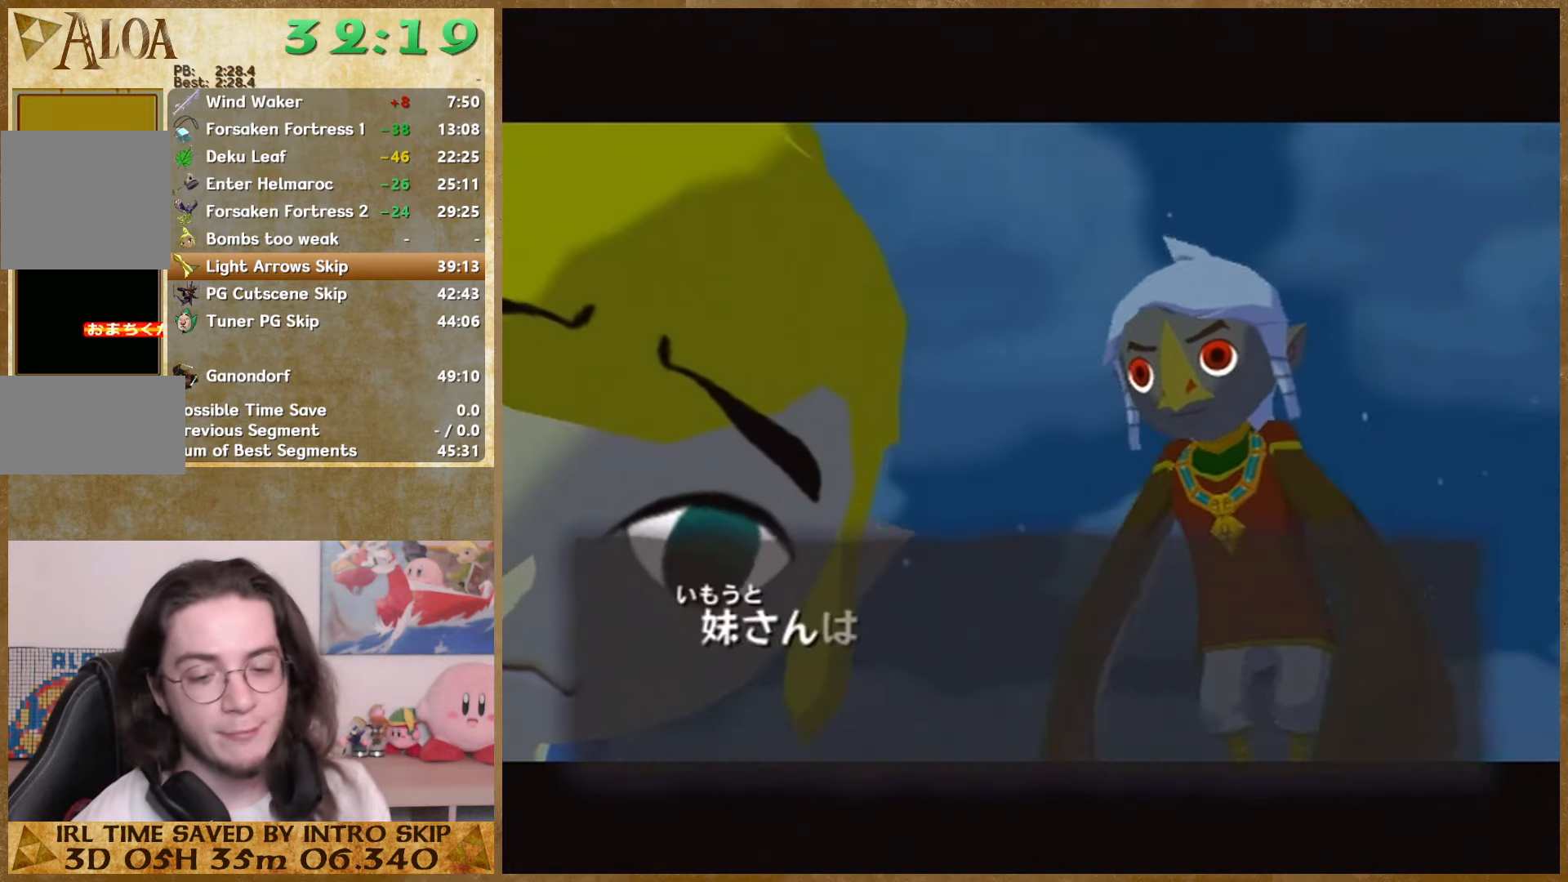
{"buttons": ["B"], "left_stick": "center", "right_stick": "center", "events": [[200, "B", "down"], [333, "B", "up"], [400, "B", "down"]]}
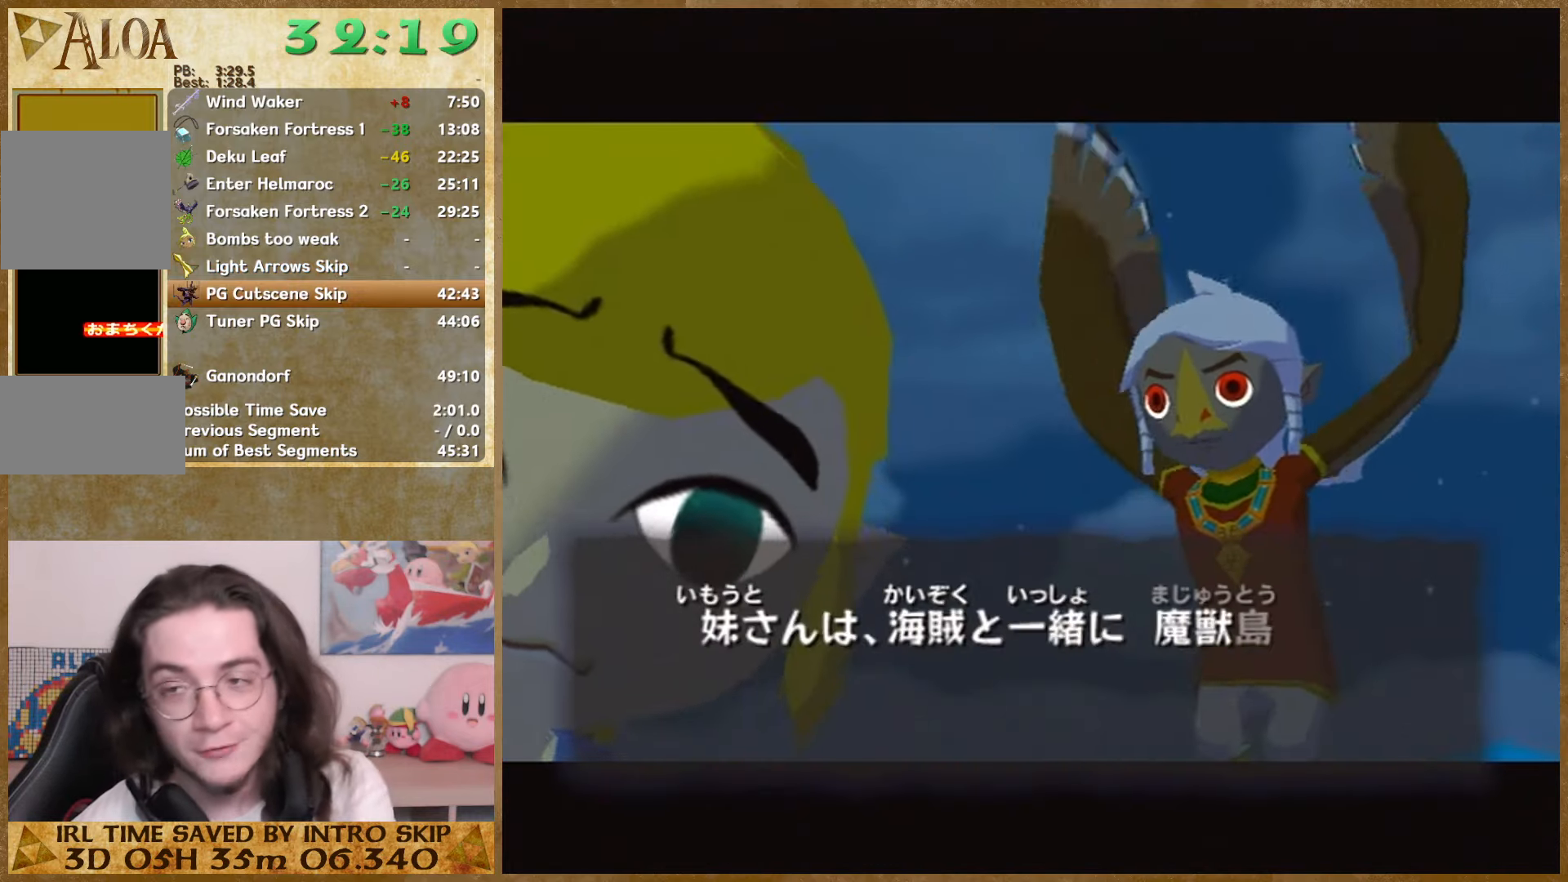
{"buttons": [], "left_stick": "center", "right_stick": "center", "events": [[33, "B", "up"], [100, "B", "down"], [200, "B", "up"], [333, "B", "down"], [400, "B", "up"]]}
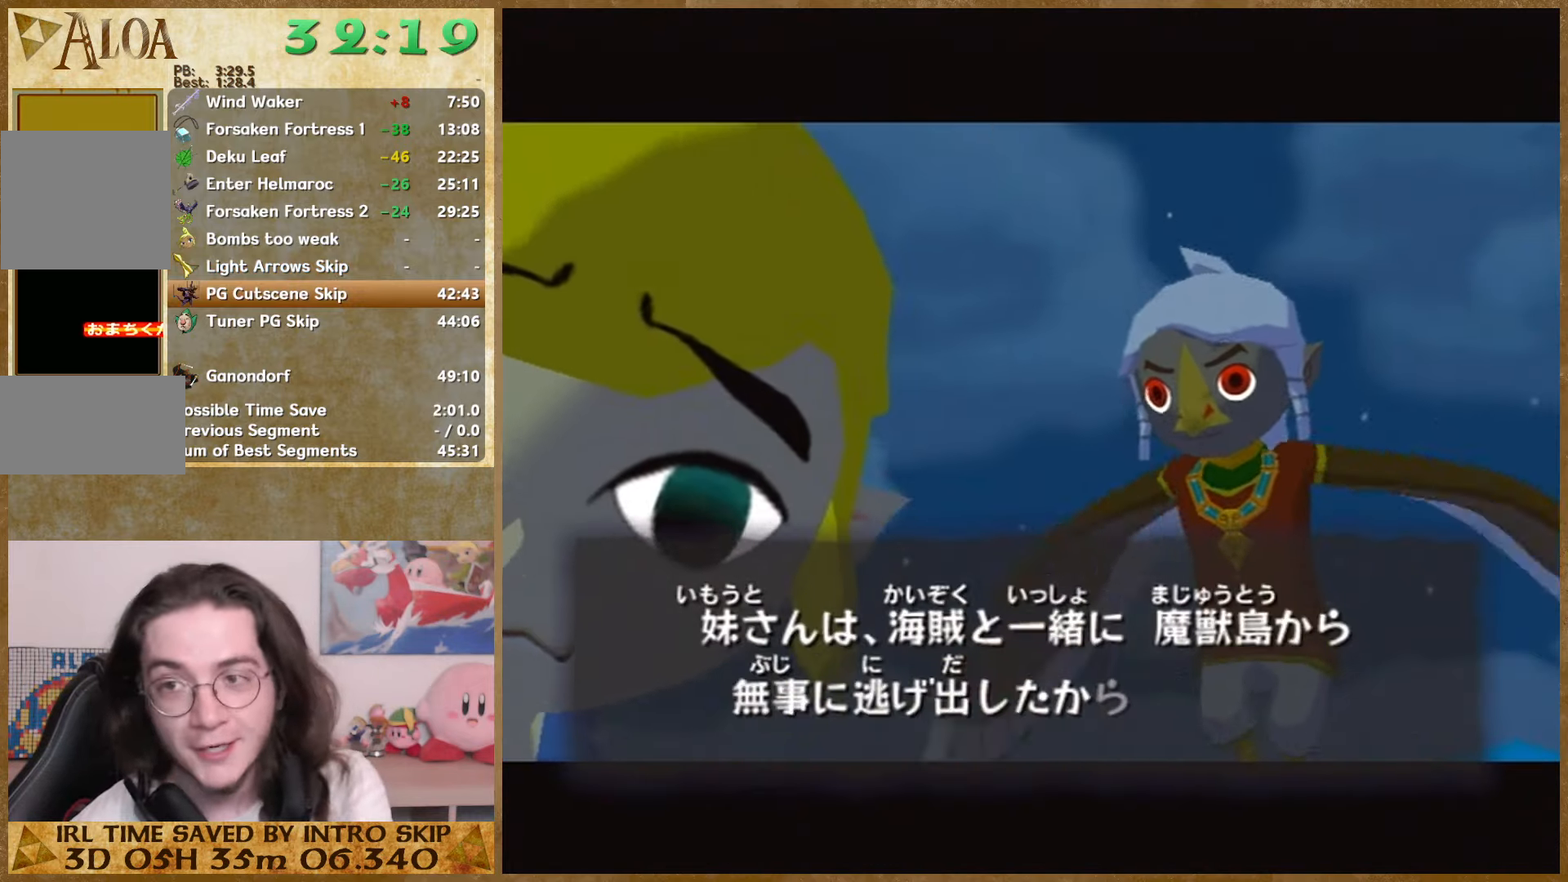
{"buttons": ["B"], "left_stick": "center", "right_stick": "center", "events": [[233, "B", "down"], [366, "B", "up"], [400, "B", "down"]]}
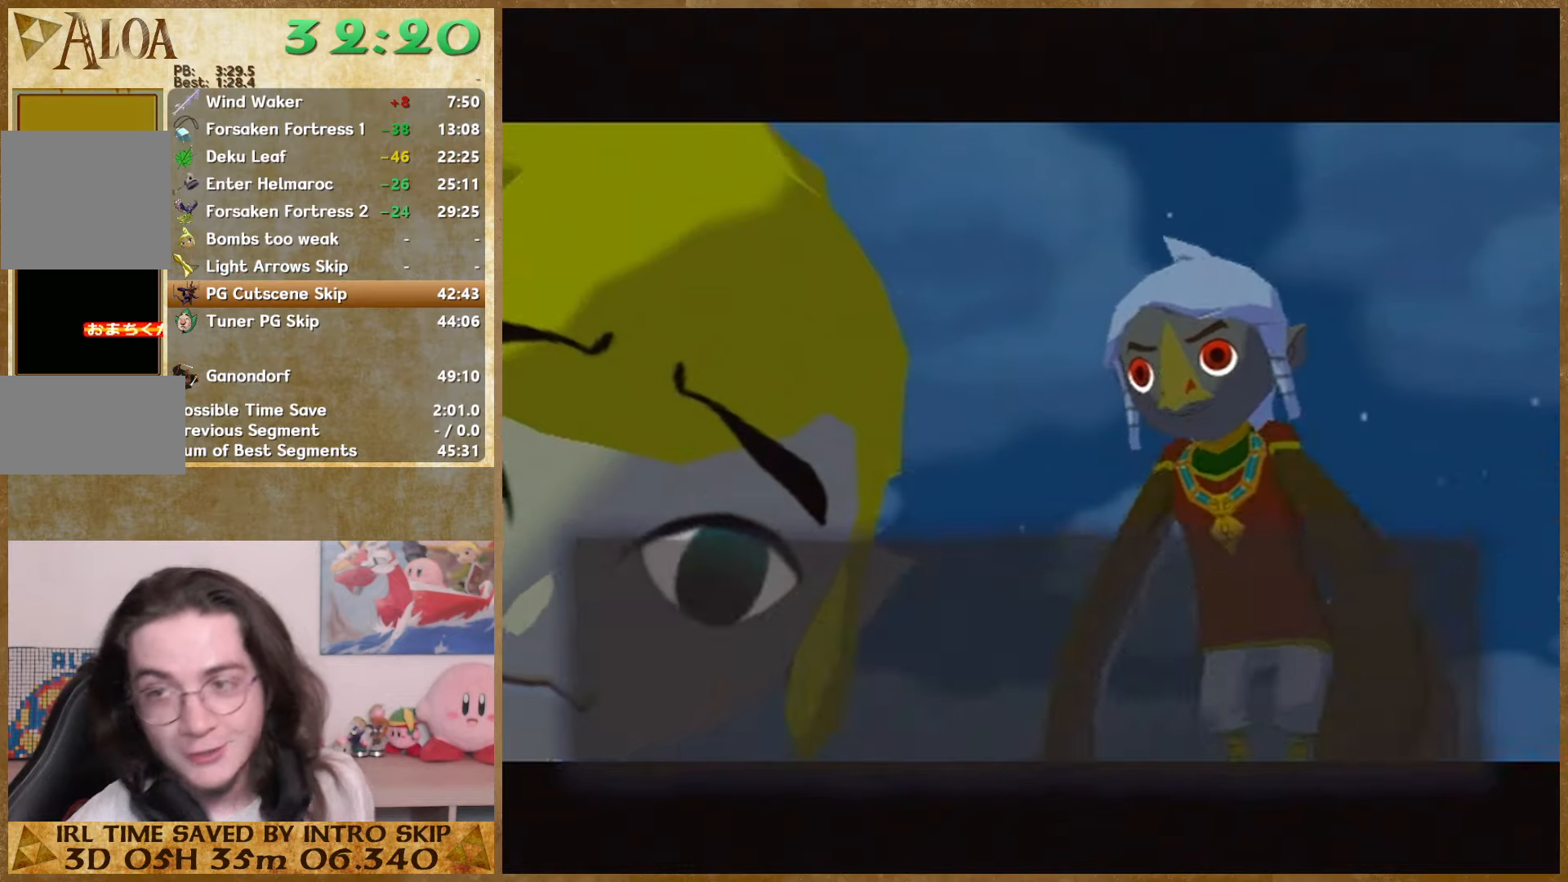
{"buttons": [], "left_stick": "center", "right_stick": "center", "events": [[33, "B", "up"], [133, "B", "down"], [200, "B", "up"]]}
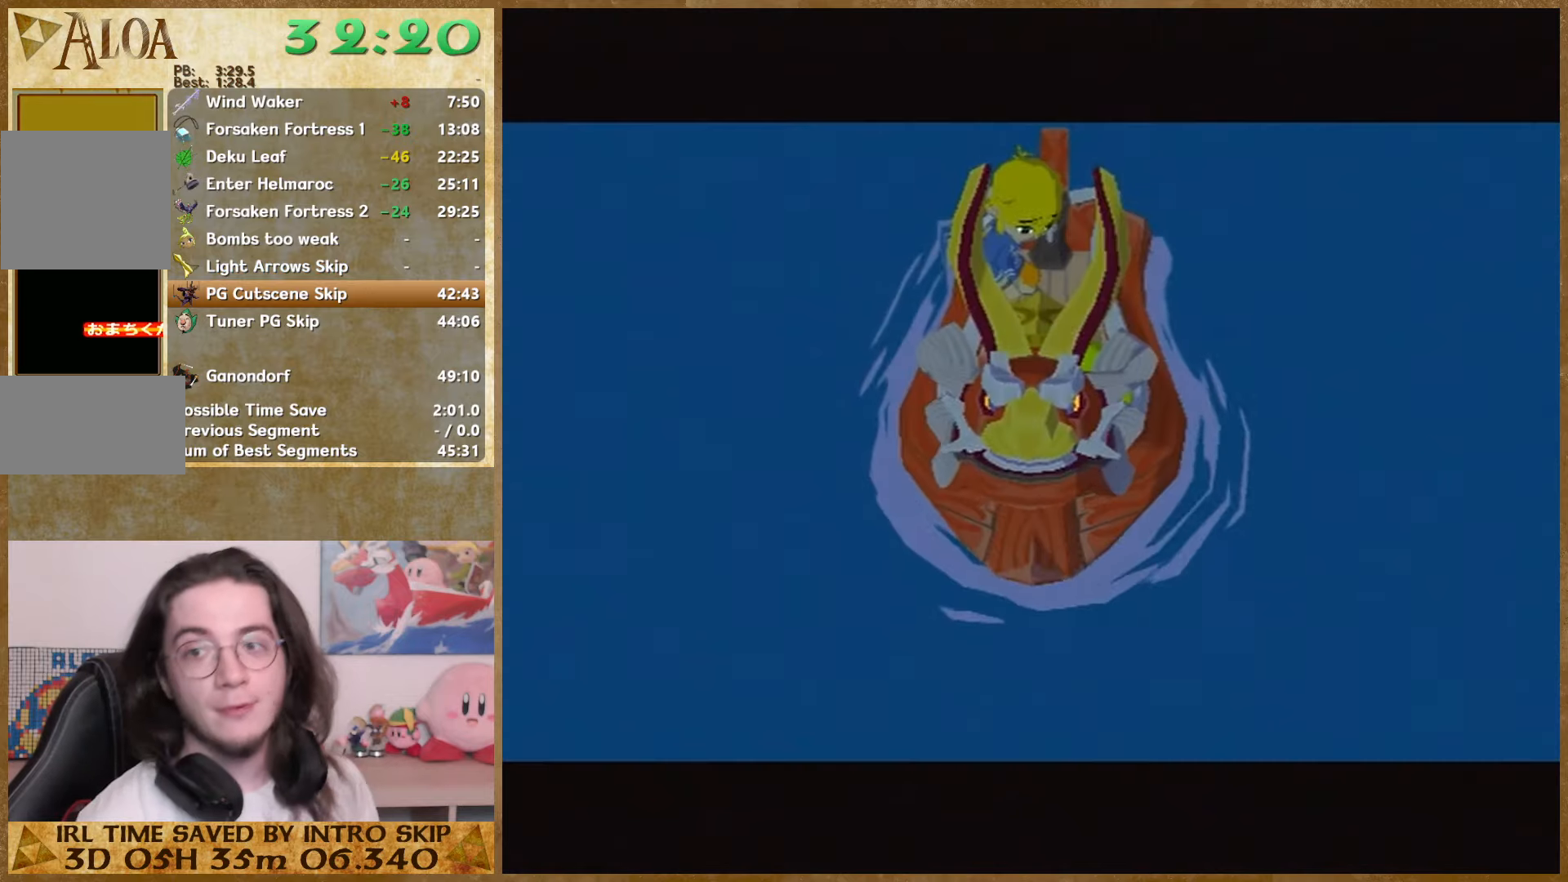
{"buttons": [], "left_stick": "center", "right_stick": "center", "events": [[100, "B", "down"], [133, "B", "up"], [400, "B", "down"], [500, "B", "up"]]}
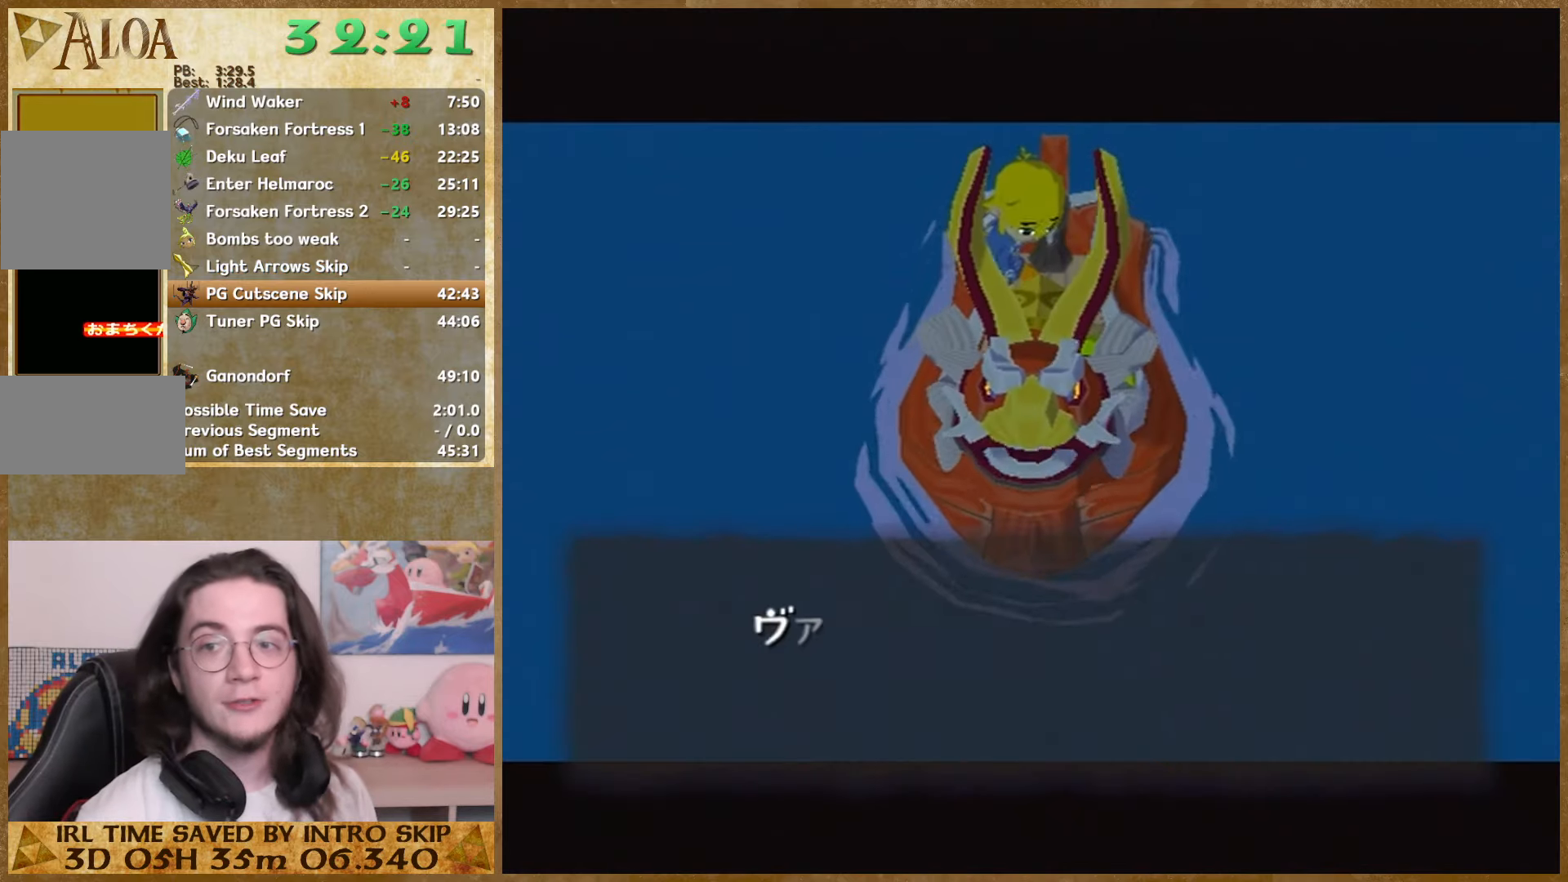
{"buttons": ["B"], "left_stick": "center", "right_stick": "center", "events": [[66, "B", "down"], [133, "B", "up"], [200, "B", "down"], [266, "B", "up"], [333, "B", "down"], [433, "B", "up"], [466, "B", "down"]]}
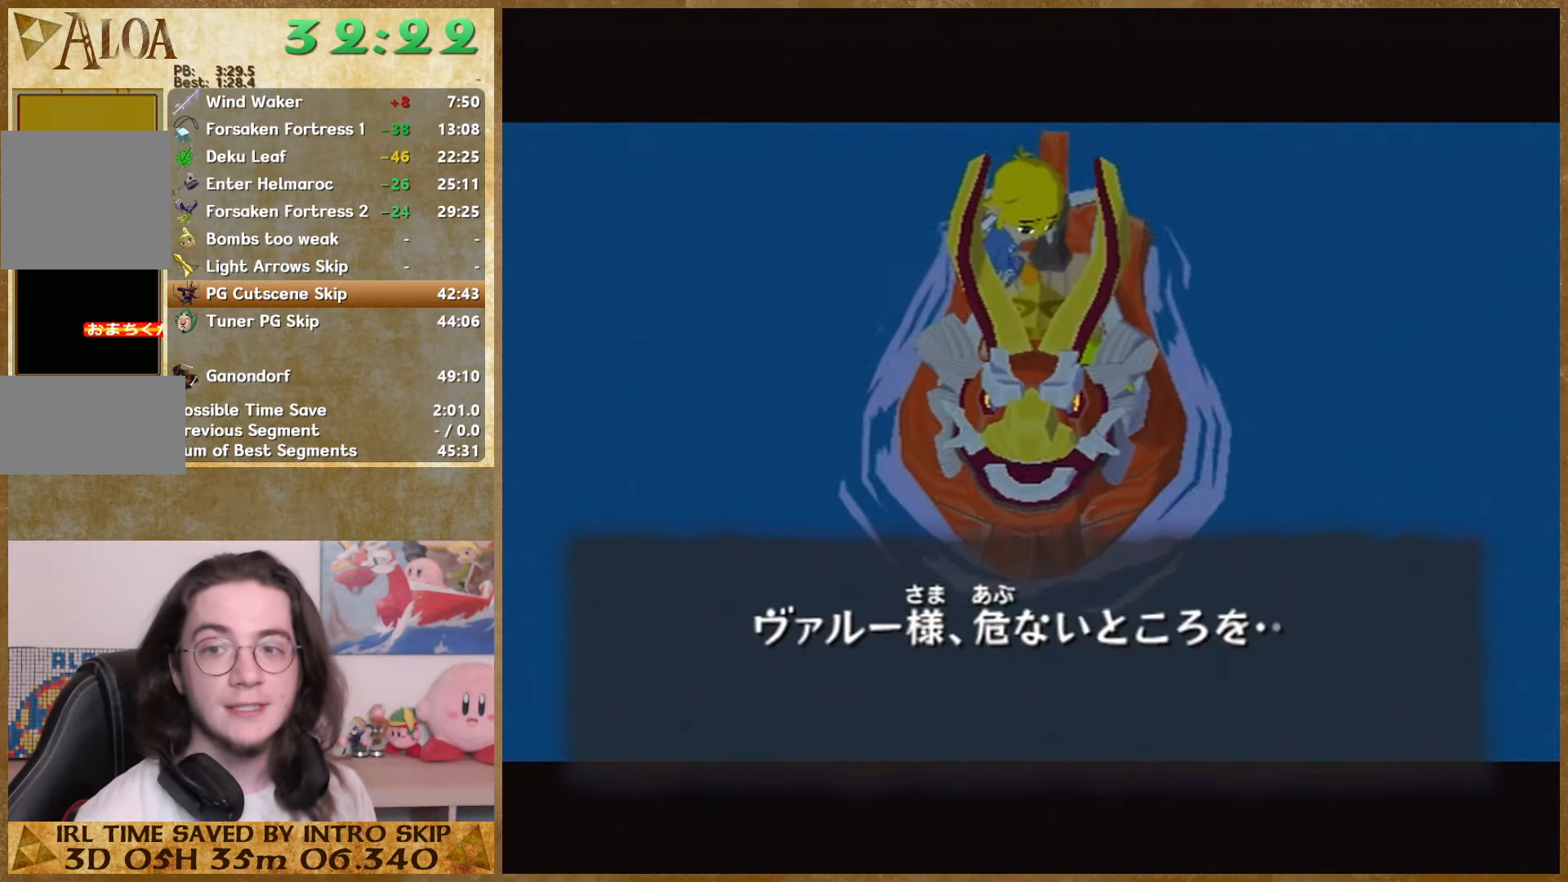
{"buttons": [], "left_stick": "center", "right_stick": "center", "events": [[66, "B", "up"], [133, "B", "down"], [166, "B", "up"], [266, "B", "down"], [366, "B", "up"], [433, "B", "down"], [500, "B", "up"]]}
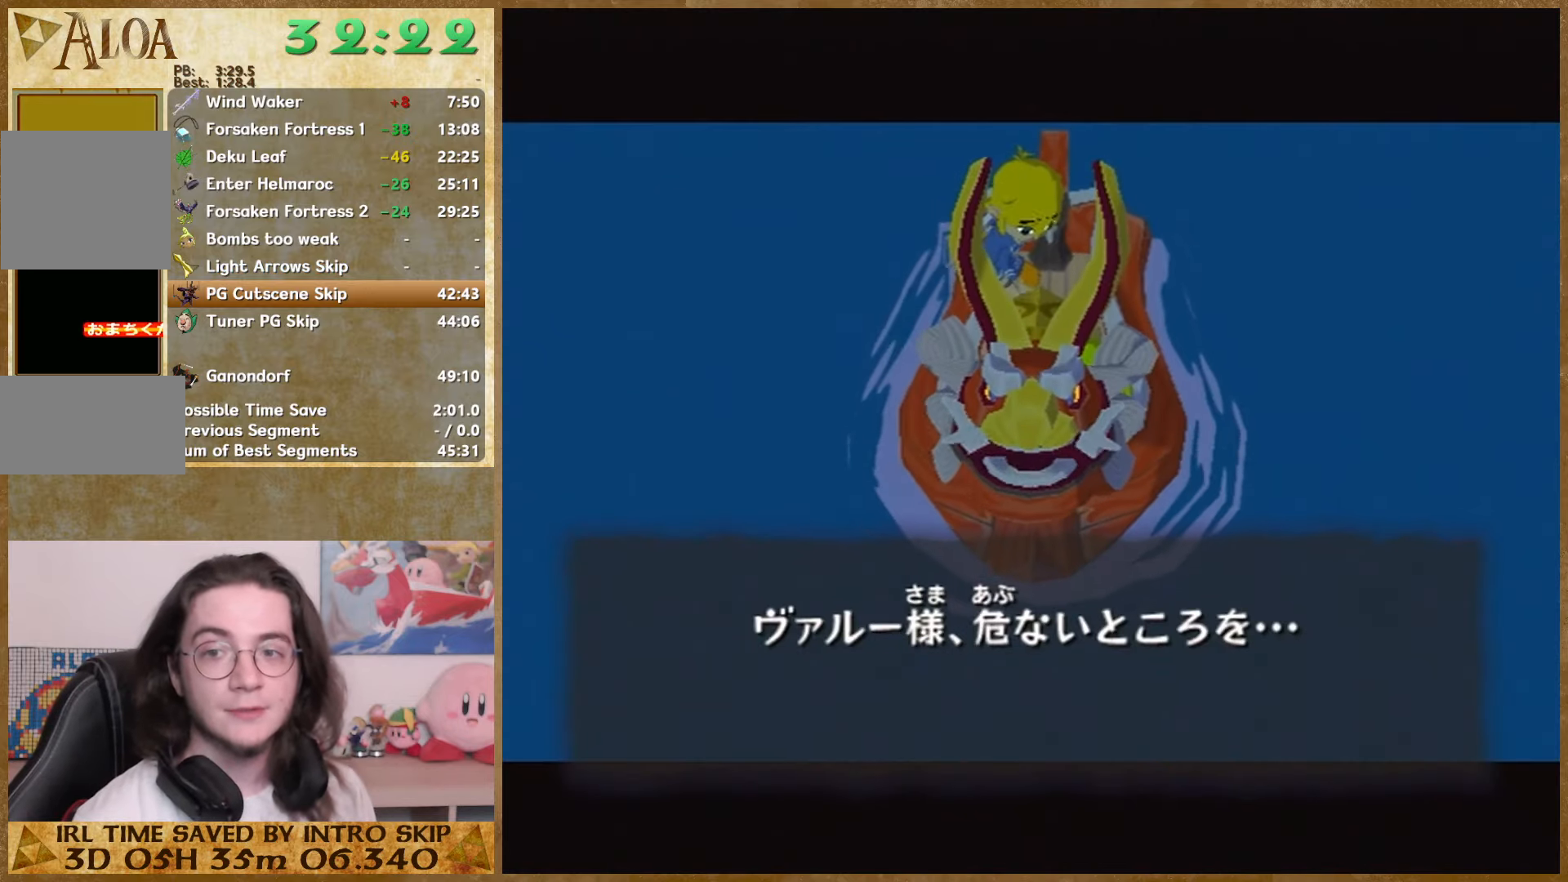
{"buttons": [], "left_stick": "center", "right_stick": "center", "events": [[66, "B", "down"], [133, "B", "up"], [200, "B", "down"], [266, "B", "up"], [366, "B", "down"], [433, "B", "up"]]}
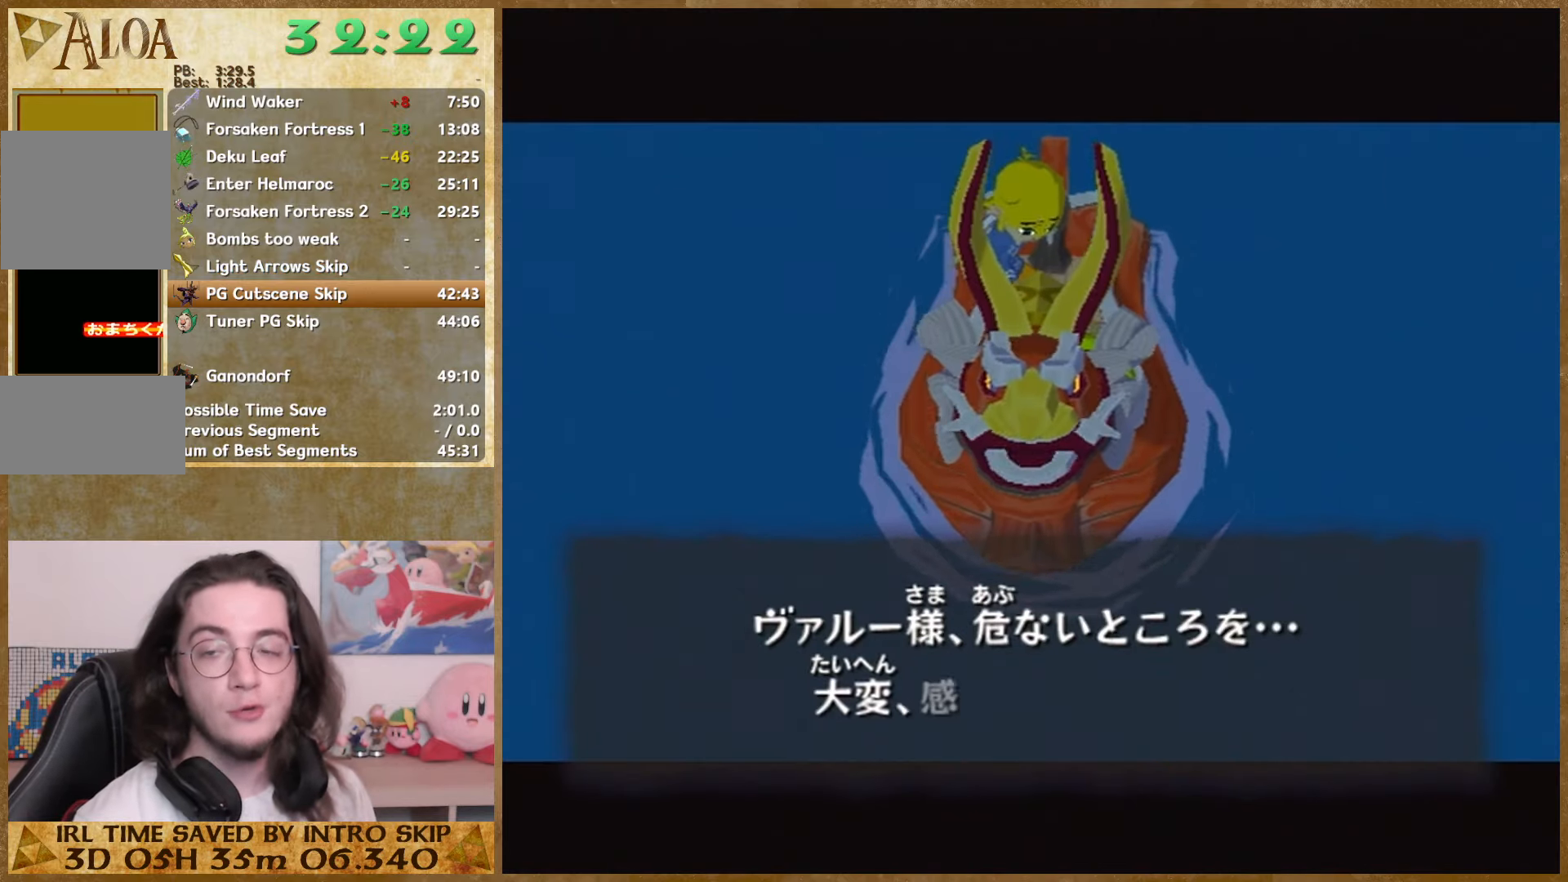
{"buttons": ["B"], "left_stick": "center", "right_stick": "center", "events": [[66, "B", "down"], [100, "B", "up"], [166, "B", "down"], [200, "B", "up"], [333, "B", "down"], [366, "B", "up"], [433, "B", "down"]]}